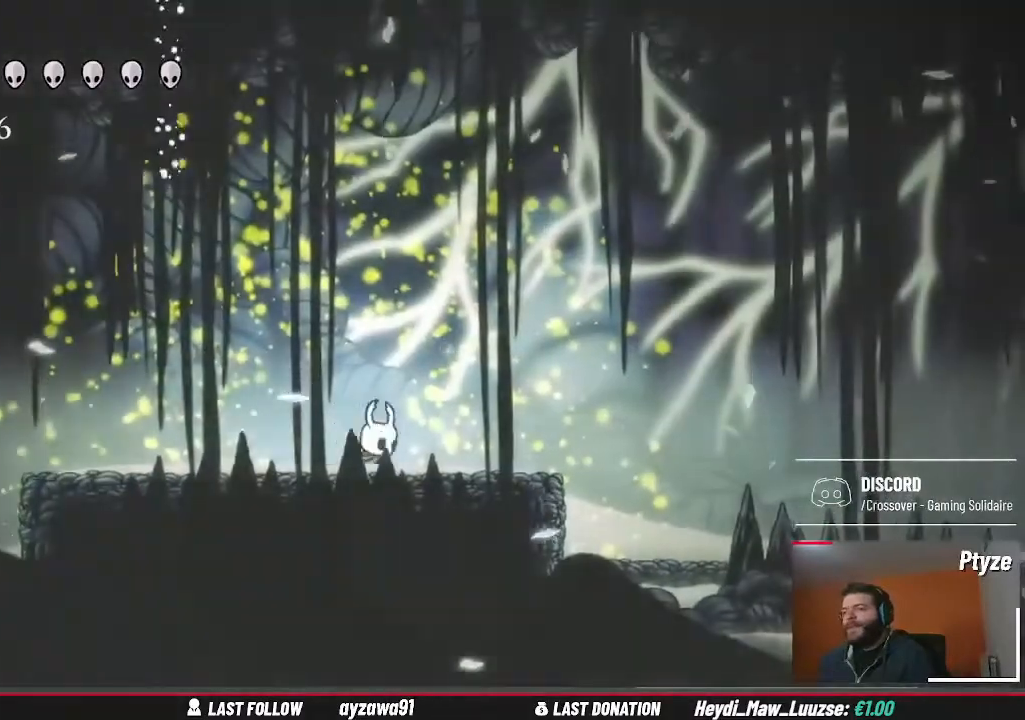
Gameplay with a controller (Xbox layout); each line is a JSON object with the inputs held at the frame after it. "events" lists button and stick changes between this image and that frame as [ms after this image, input, new state], when the widget could be followed in between. Not read: L3 R3.
{"buttons": [], "left_stick": "right", "right_stick": "center", "events": []}
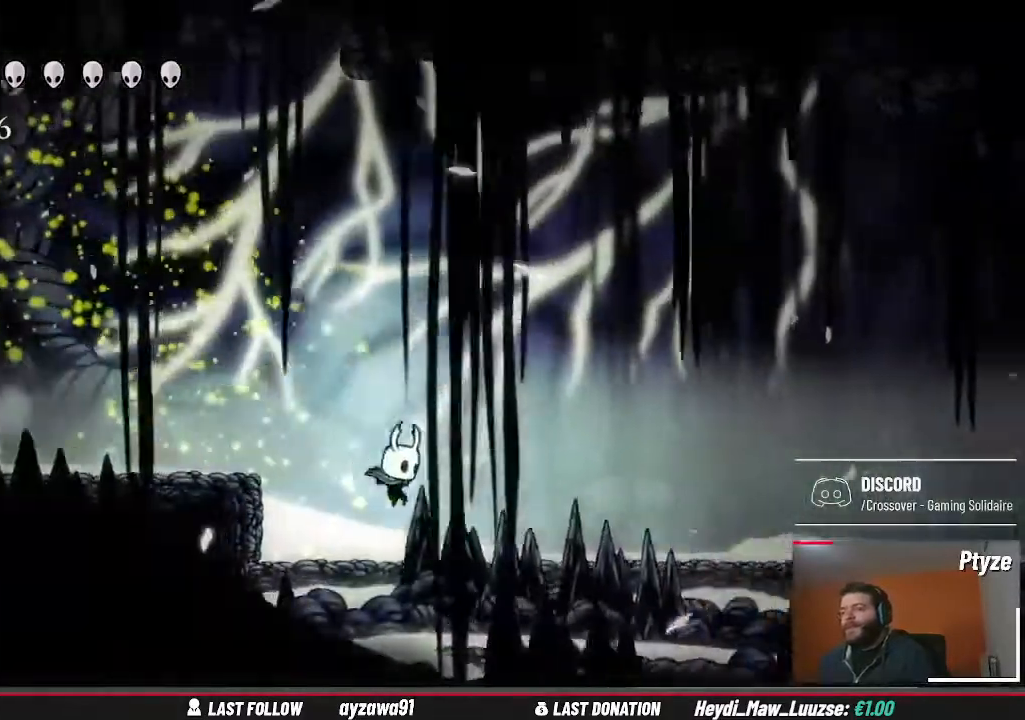
{"buttons": [], "left_stick": "right", "right_stick": "center", "events": []}
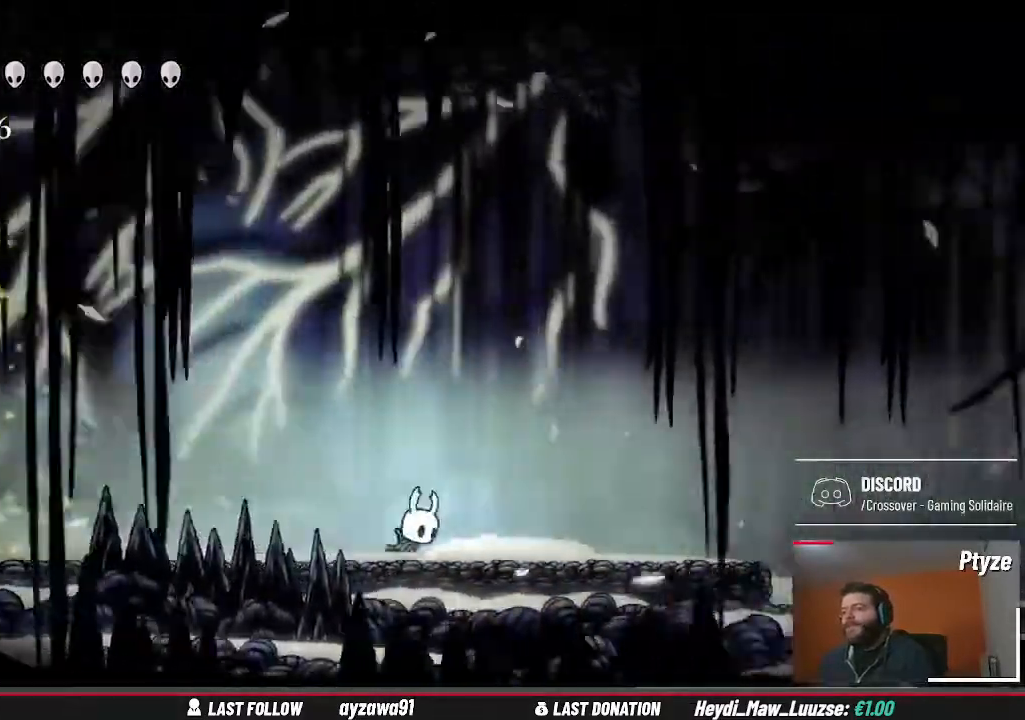
{"buttons": [], "left_stick": "right", "right_stick": "center", "events": []}
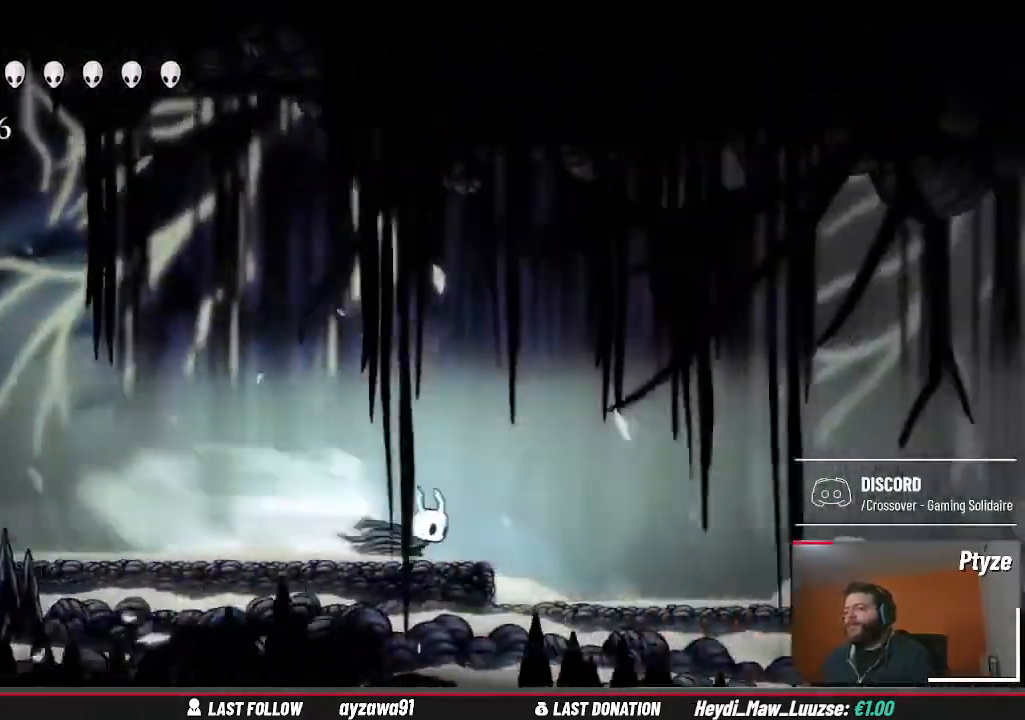
{"buttons": [], "left_stick": "right", "right_stick": "center", "events": []}
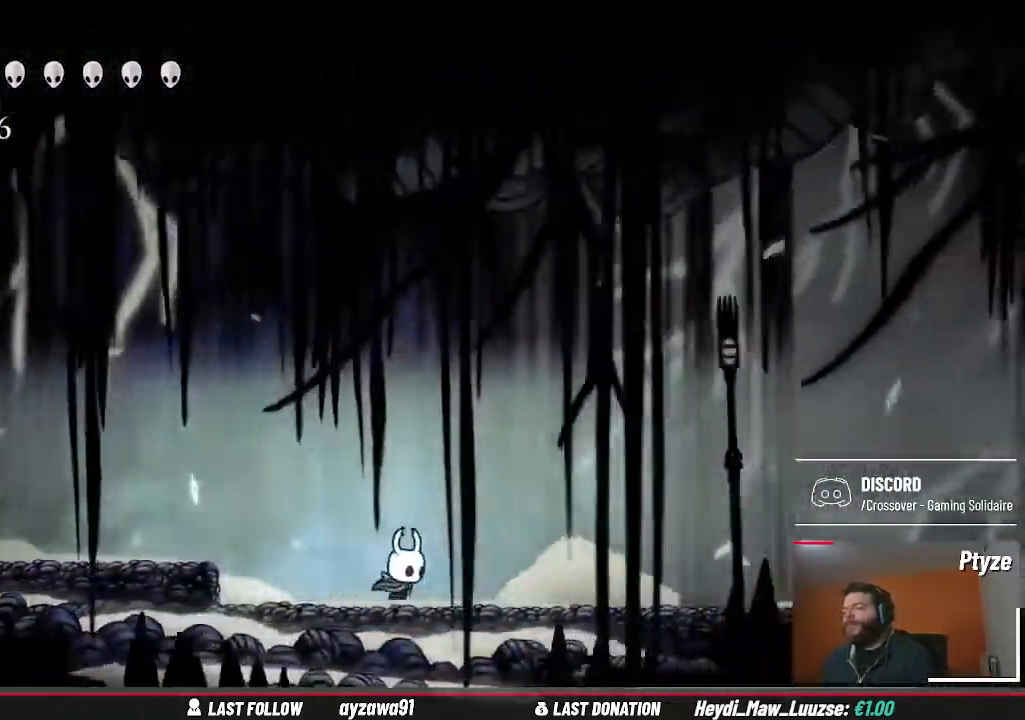
{"buttons": [], "left_stick": "right", "right_stick": "center", "events": []}
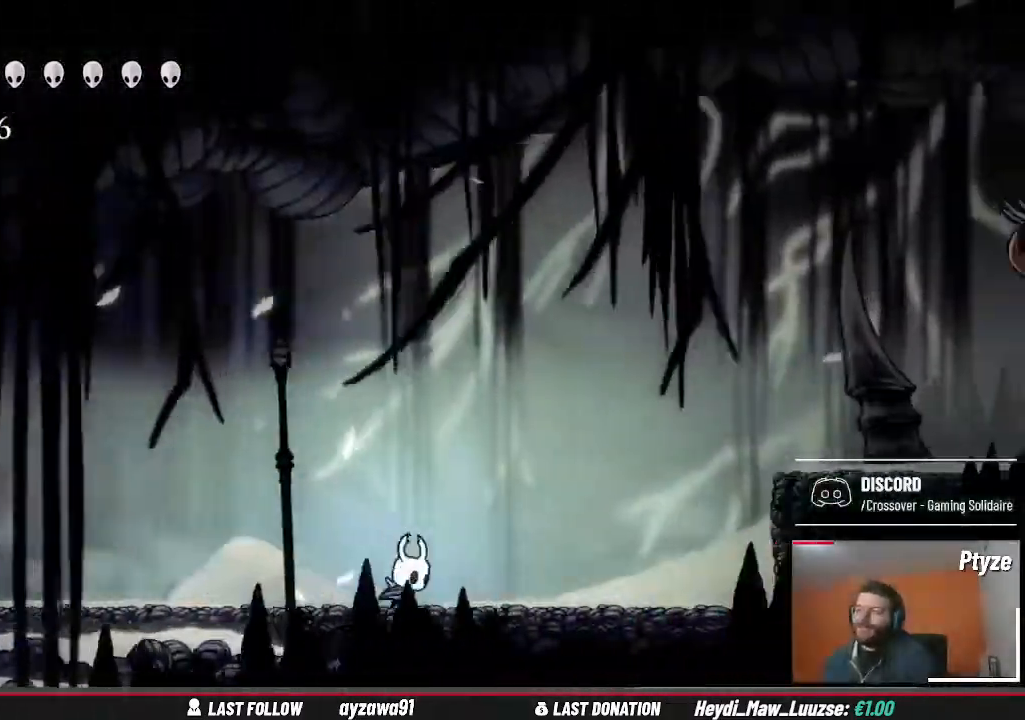
{"buttons": [], "left_stick": "right", "right_stick": "center", "events": []}
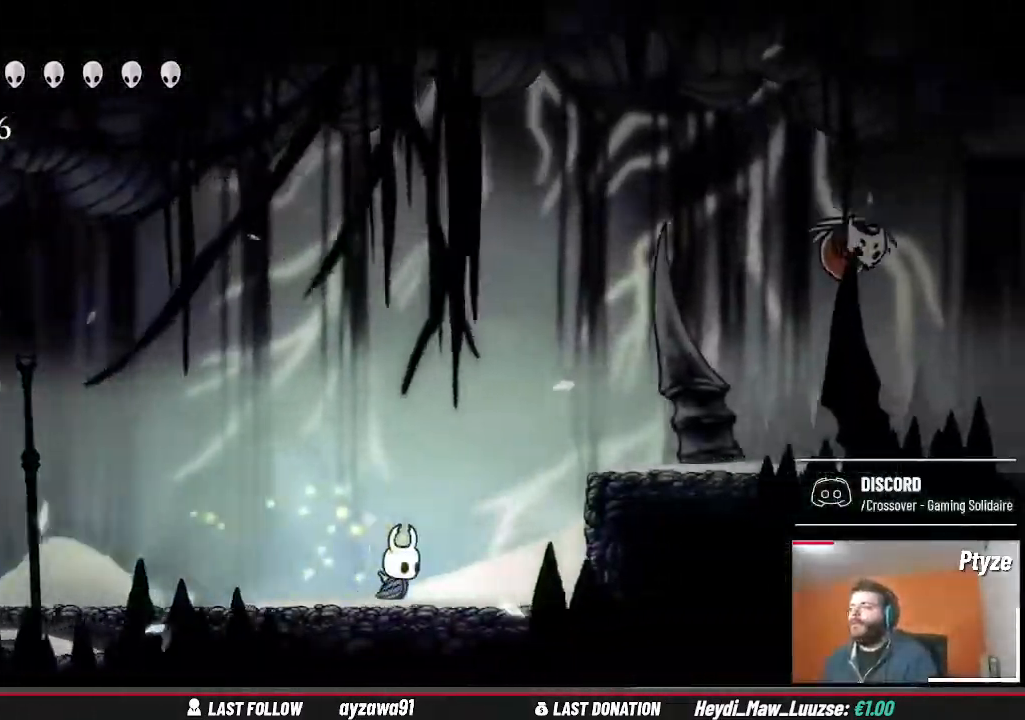
{"buttons": [], "left_stick": "right", "right_stick": "center", "events": [[267, "A", "down"], [467, "A", "up"]]}
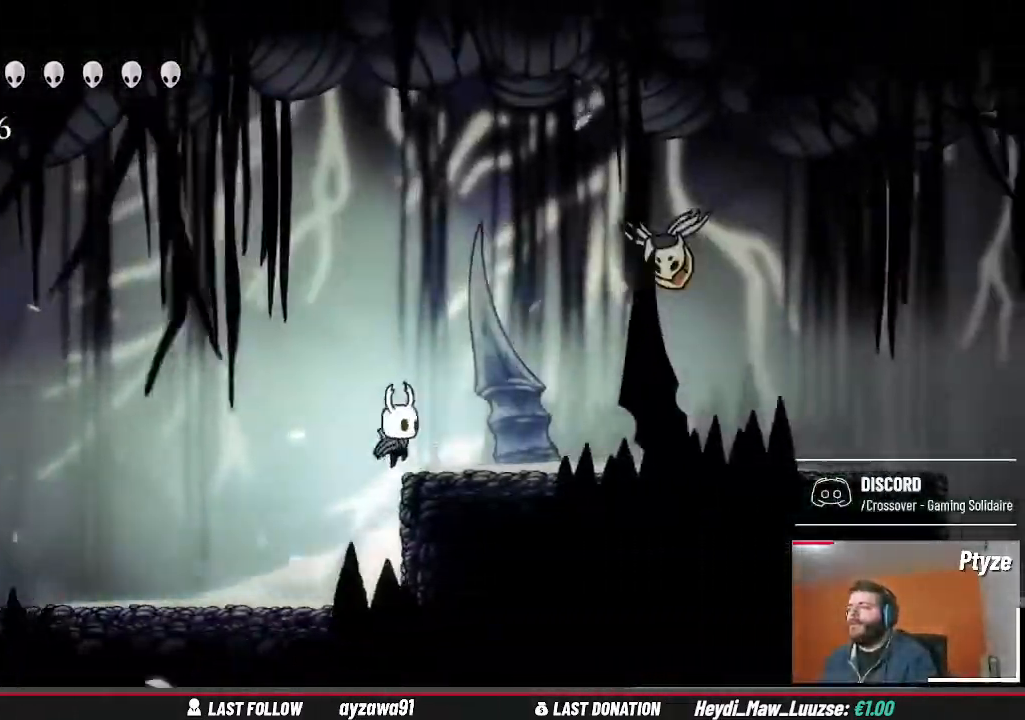
{"buttons": ["X"], "left_stick": "right", "right_stick": "center", "events": [[233, "A", "down"], [433, "X", "down"], [500, "A", "up"]]}
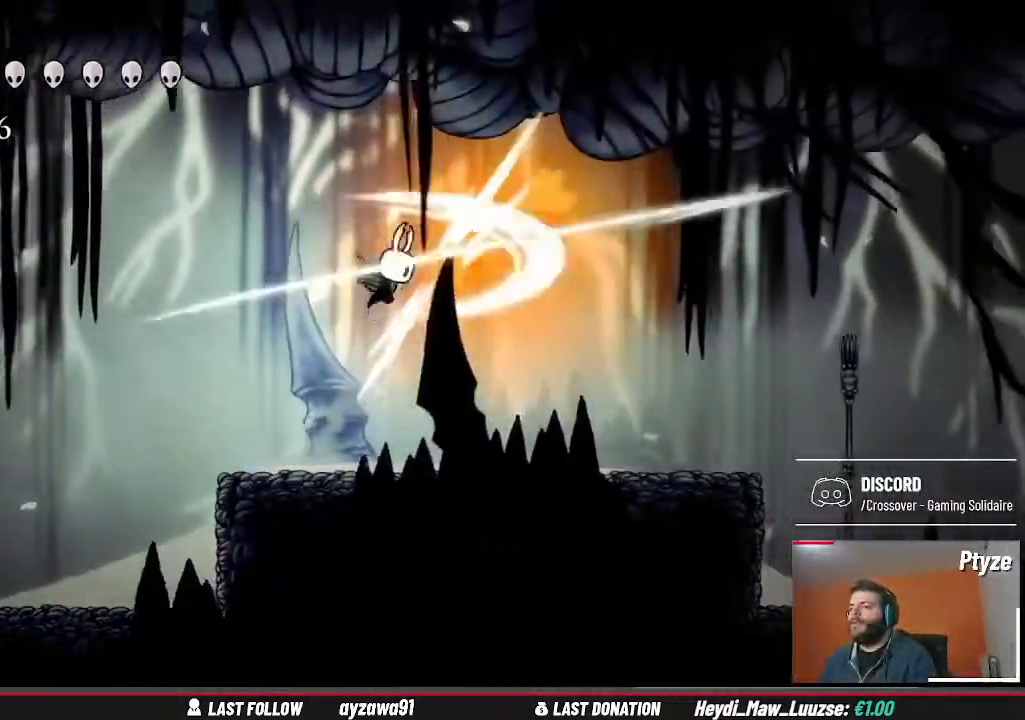
{"buttons": [], "left_stick": "left", "right_stick": "center", "events": [[33, "left_stick", "center"], [67, "X", "up"], [133, "left_stick", "left"]]}
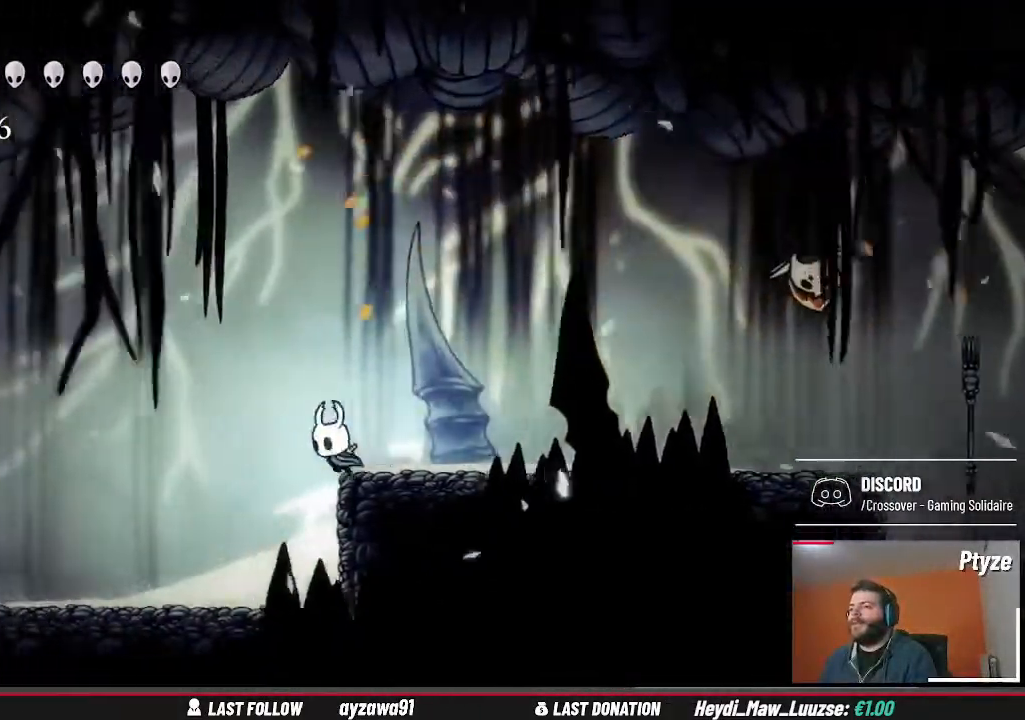
{"buttons": [], "left_stick": "right", "right_stick": "center", "events": [[167, "left_stick", "down"], [233, "left_stick", "right"]]}
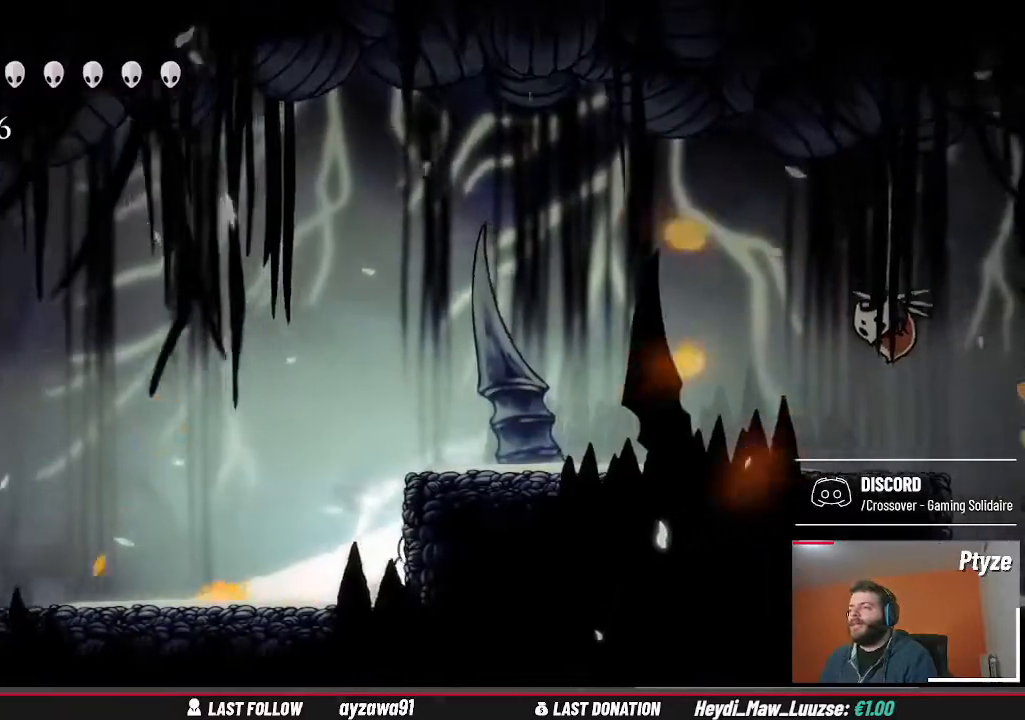
{"buttons": [], "left_stick": "center", "right_stick": "center", "events": [[33, "left_stick", "center"]]}
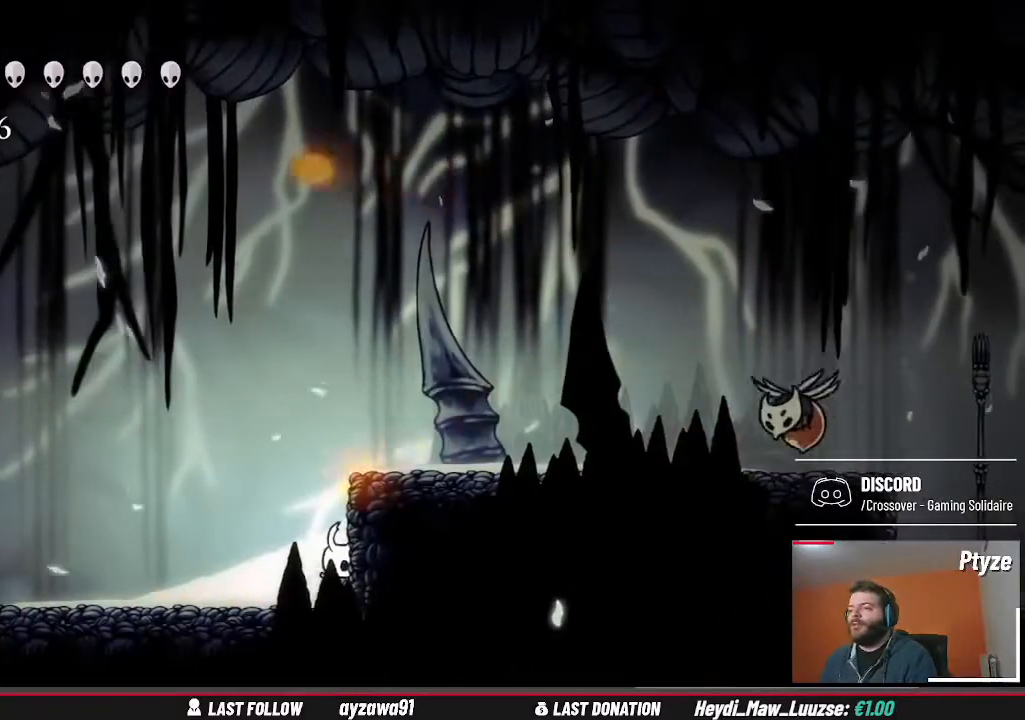
{"buttons": [], "left_stick": "right", "right_stick": "center", "events": [[33, "A", "down"], [133, "left_stick", "right"], [367, "A", "up"]]}
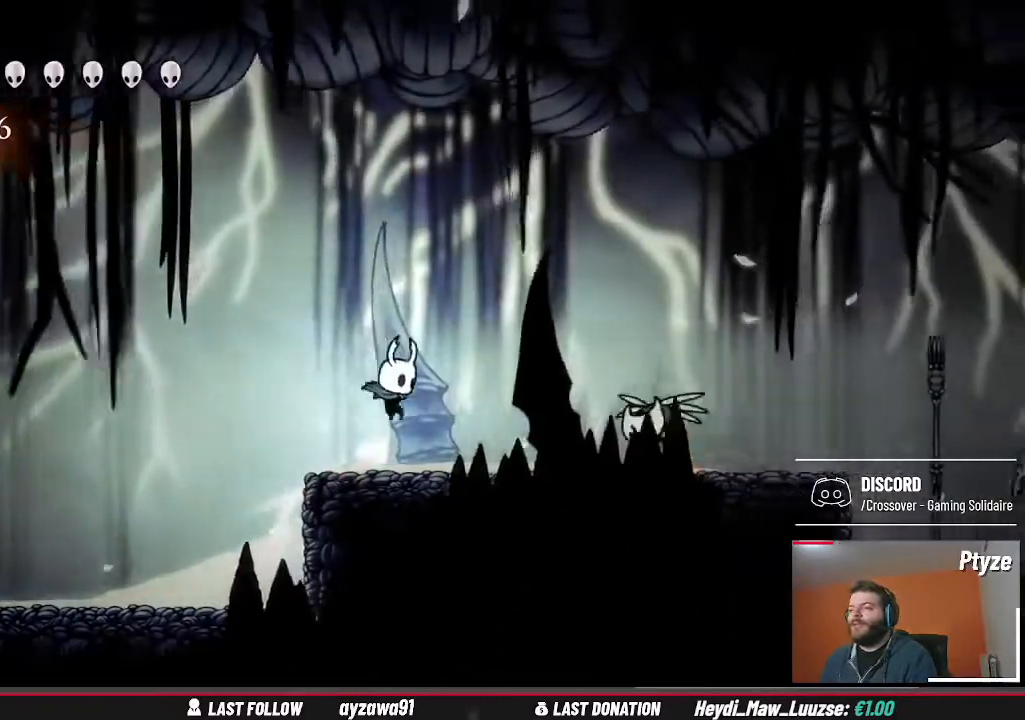
{"buttons": [], "left_stick": "right", "right_stick": "center", "events": [[200, "X", "down"], [300, "left_stick", "center"], [333, "X", "up"], [500, "left_stick", "right"]]}
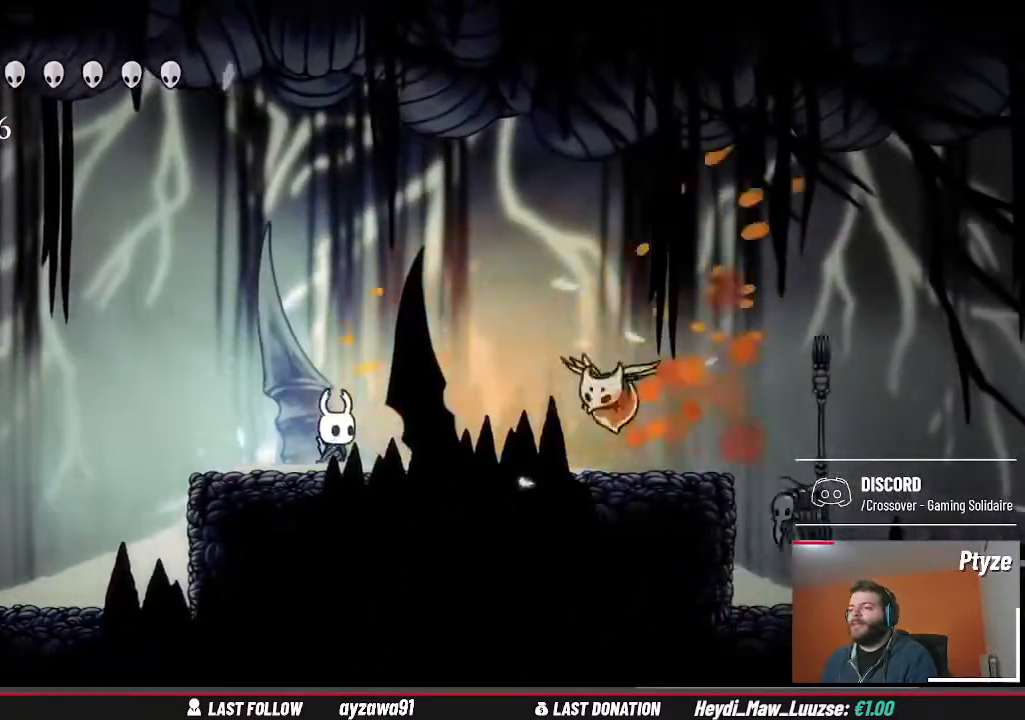
{"buttons": [], "left_stick": "left", "right_stick": "center", "events": [[233, "A", "down"], [333, "X", "down"], [400, "A", "up"], [467, "X", "up"], [467, "left_stick", "left"]]}
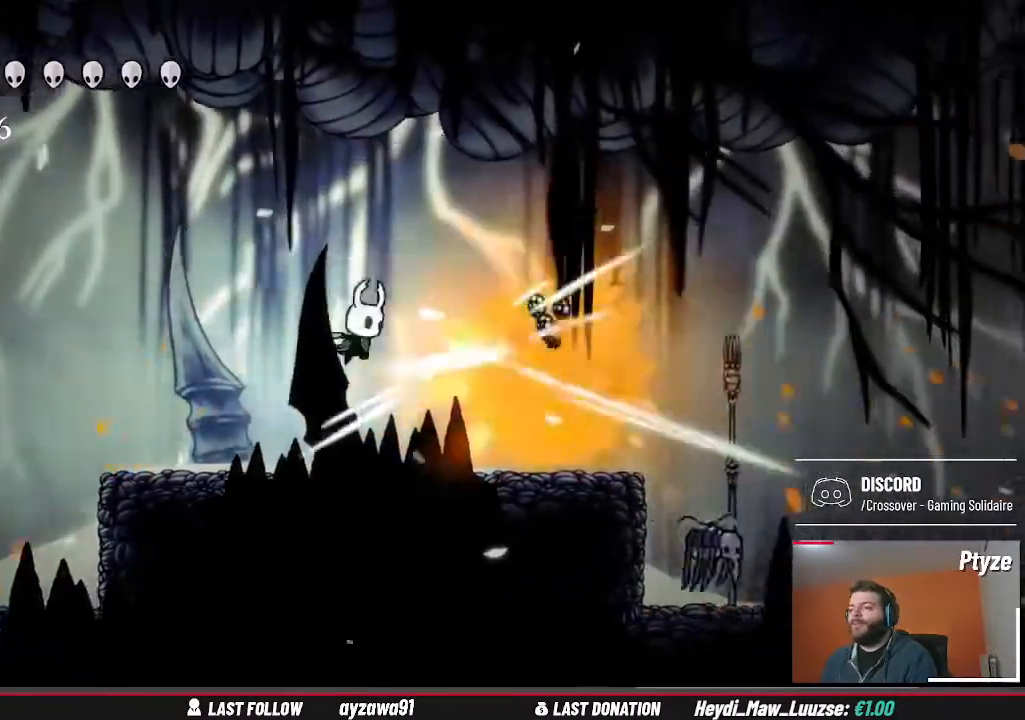
{"buttons": [], "left_stick": "left", "right_stick": "center", "events": []}
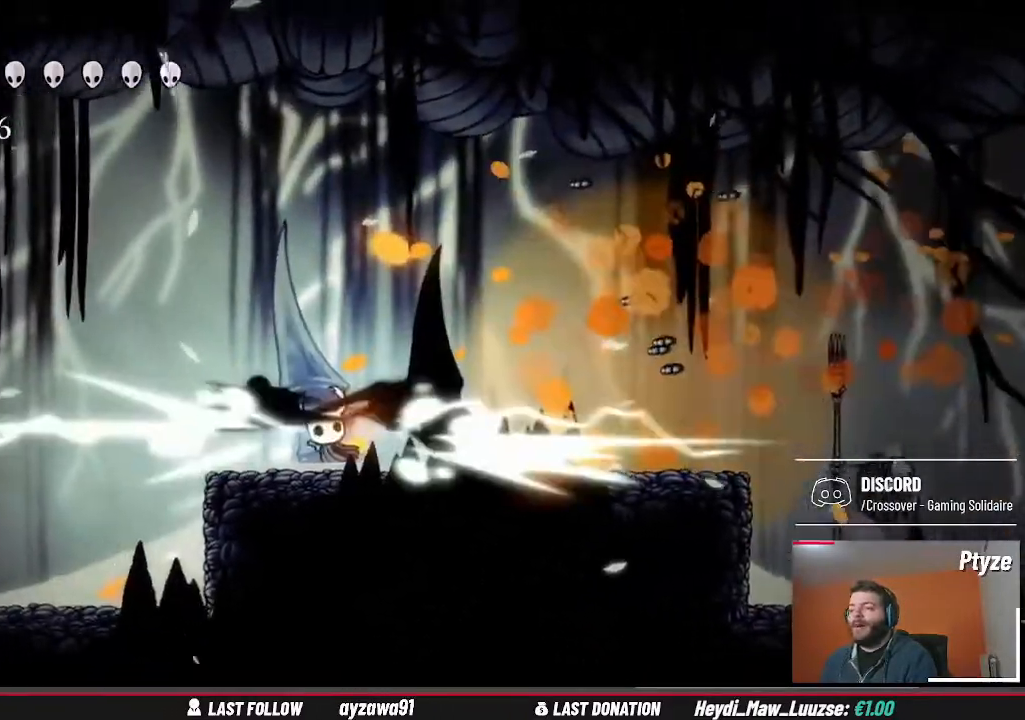
{"buttons": [], "left_stick": "right", "right_stick": "center", "events": [[233, "left_stick", "center"], [367, "left_stick", "right"]]}
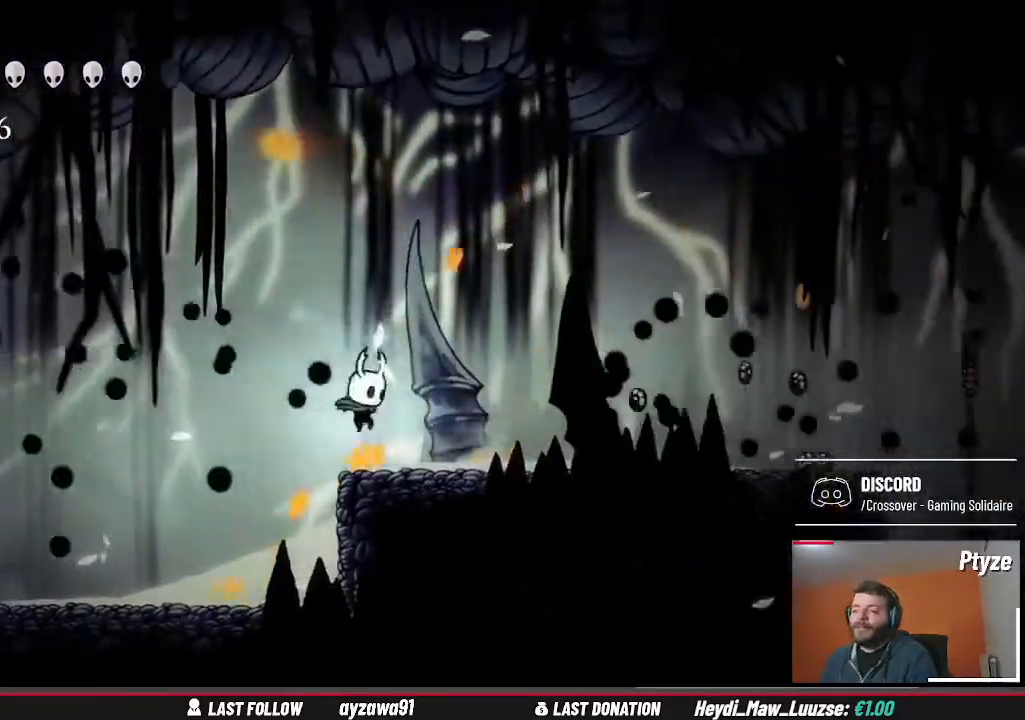
{"buttons": [], "left_stick": "right", "right_stick": "center", "events": []}
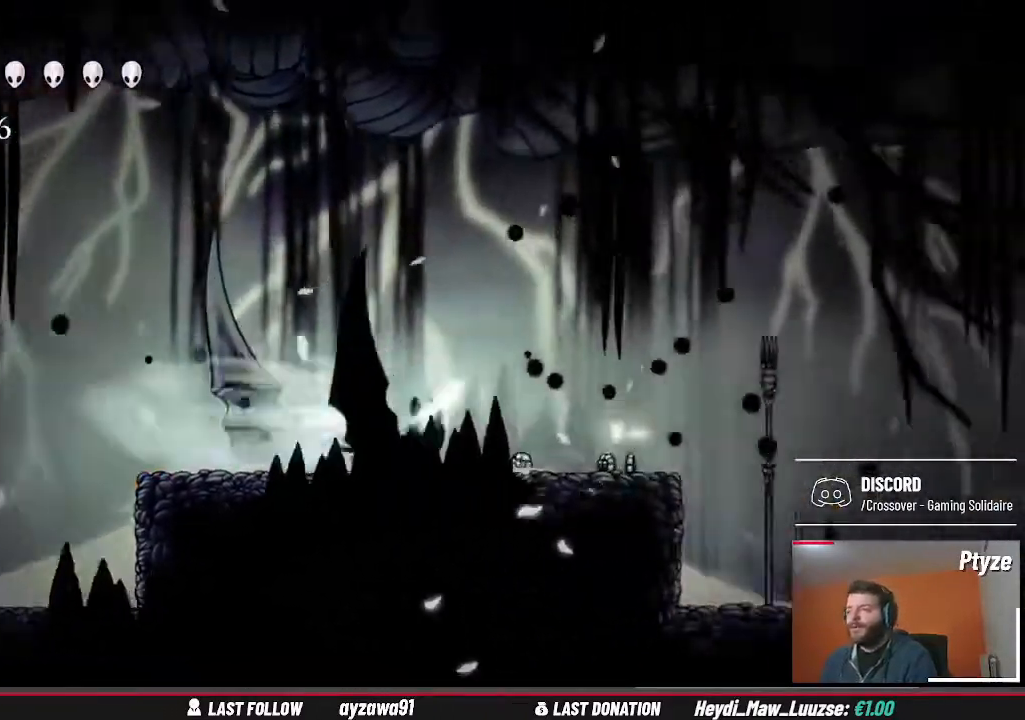
{"buttons": [], "left_stick": "right", "right_stick": "center", "events": []}
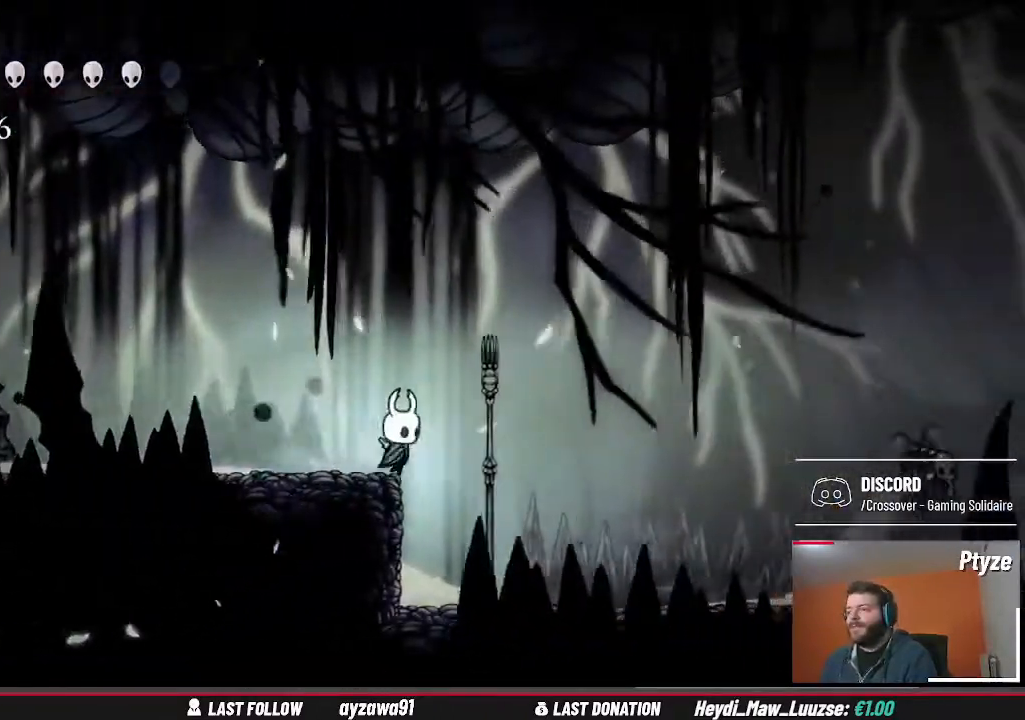
{"buttons": [], "left_stick": "right", "right_stick": "center", "events": []}
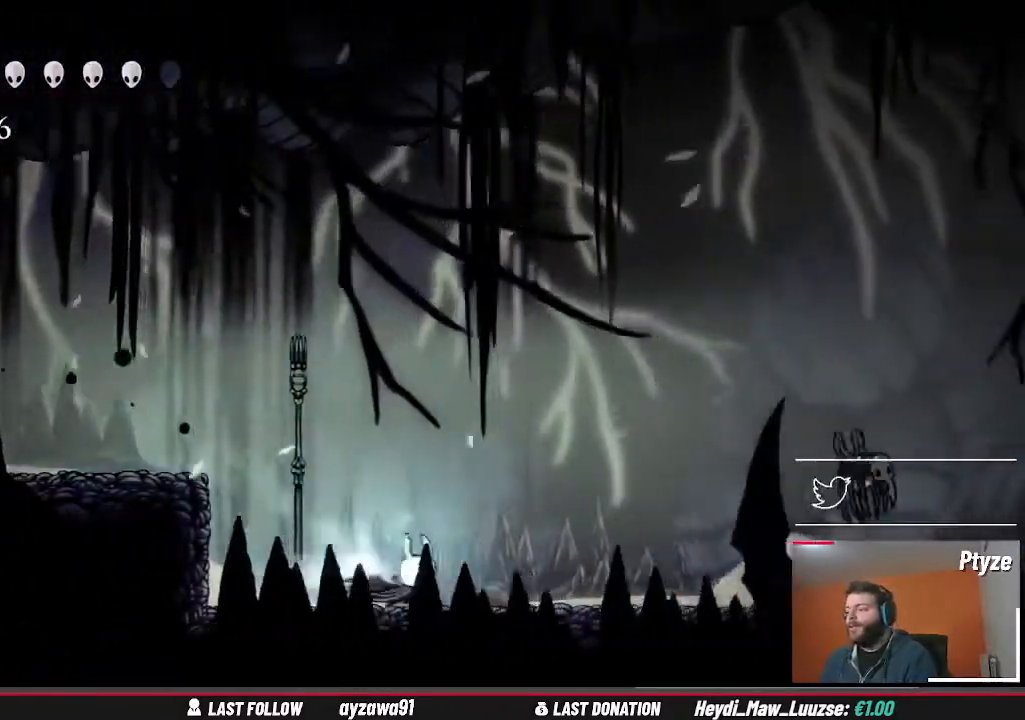
{"buttons": [], "left_stick": "right", "right_stick": "center", "events": []}
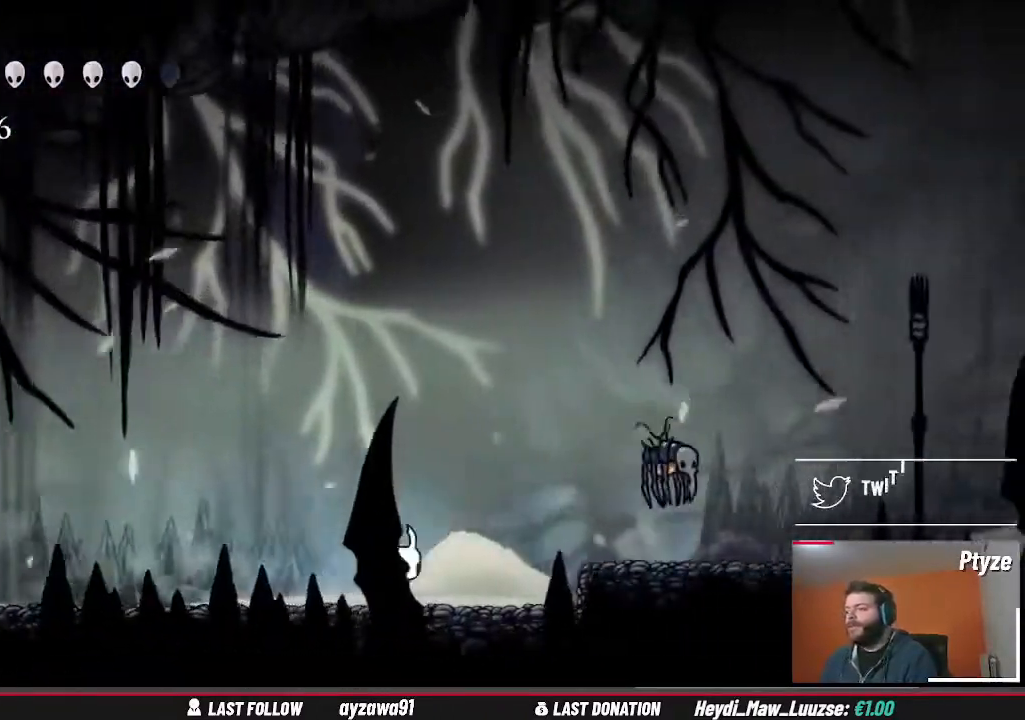
{"buttons": [], "left_stick": "right", "right_stick": "center", "events": [[200, "A", "down"], [400, "A", "up"]]}
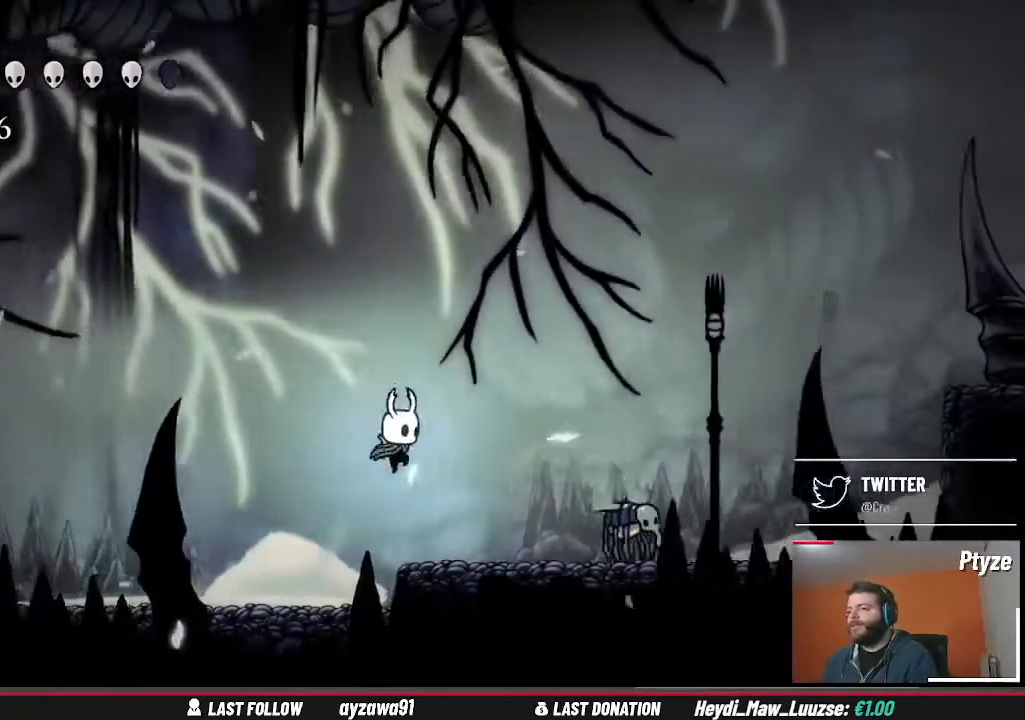
{"buttons": [], "left_stick": "center", "right_stick": "center", "events": [[333, "X", "down"], [433, "X", "up"], [433, "left_stick", "center"]]}
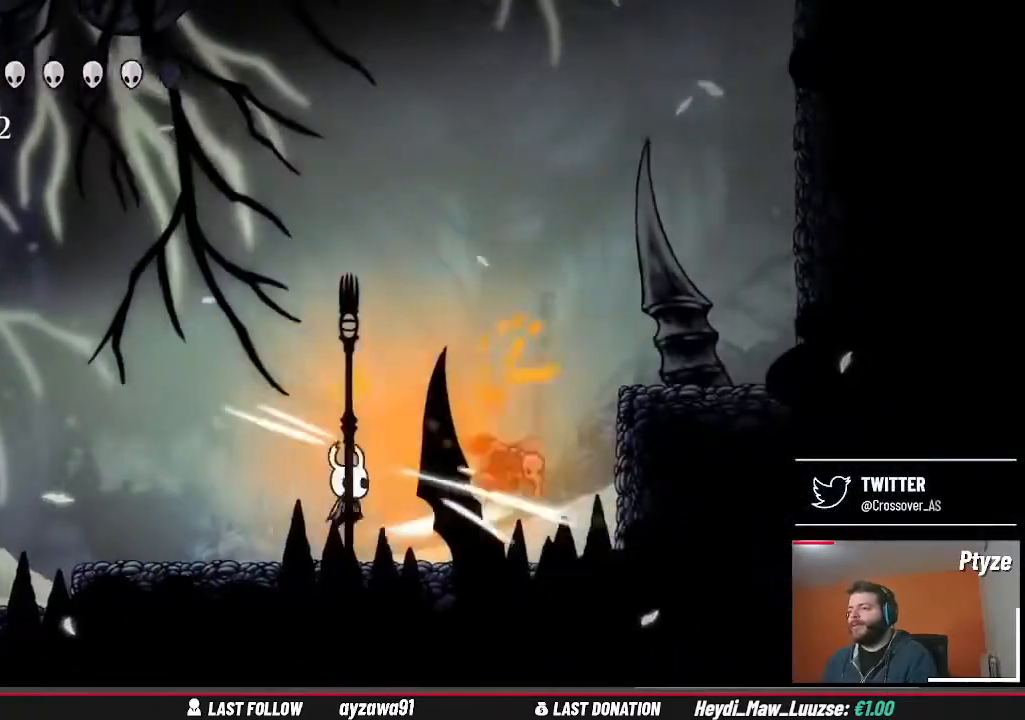
{"buttons": [], "left_stick": "left", "right_stick": "center", "events": [[200, "left_stick", "right"], [300, "X", "down"], [300, "left_stick", "center"], [400, "X", "up"], [433, "left_stick", "left"]]}
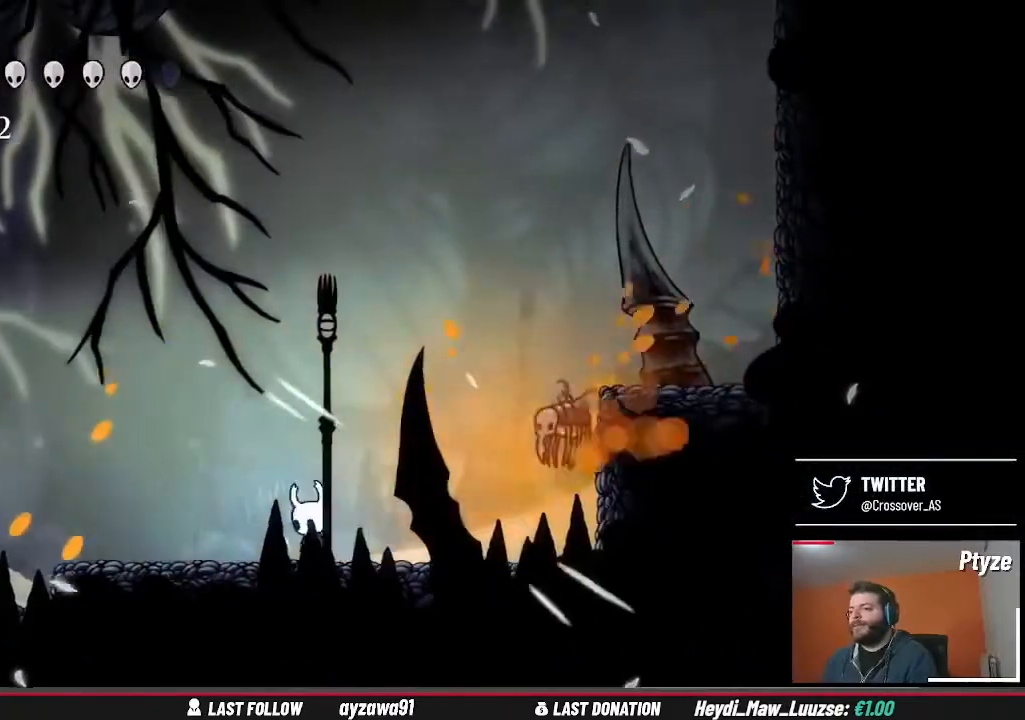
{"buttons": [], "left_stick": "center", "right_stick": "center", "events": [[200, "left_stick", "right"], [300, "X", "down"], [433, "X", "up"], [433, "left_stick", "center"]]}
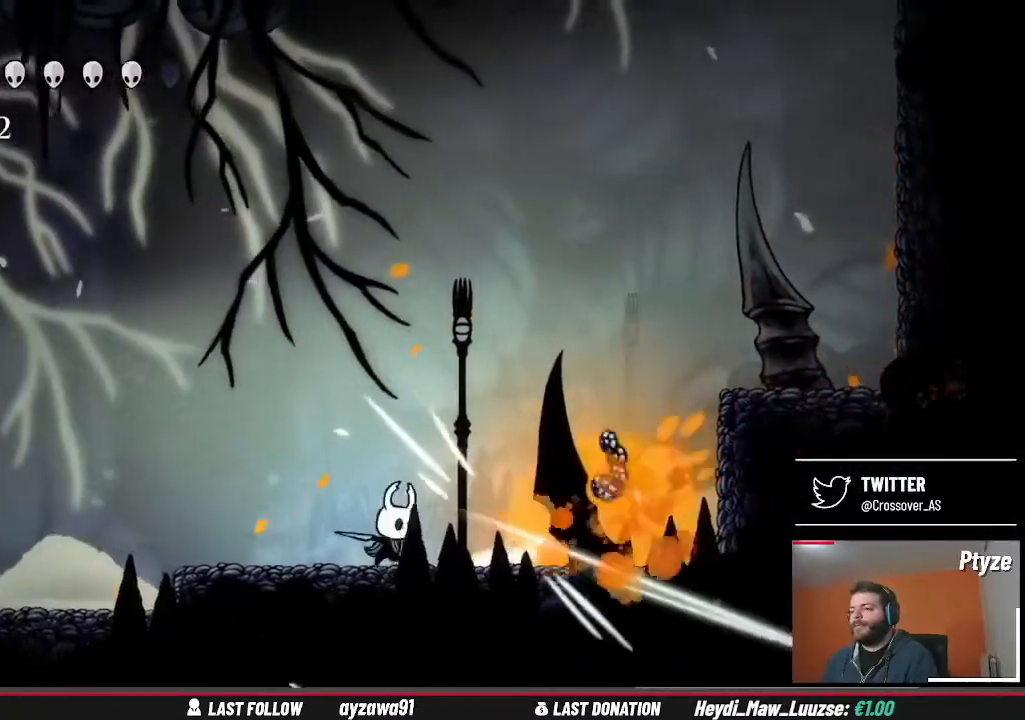
{"buttons": [], "left_stick": "right", "right_stick": "center", "events": [[133, "left_stick", "right"]]}
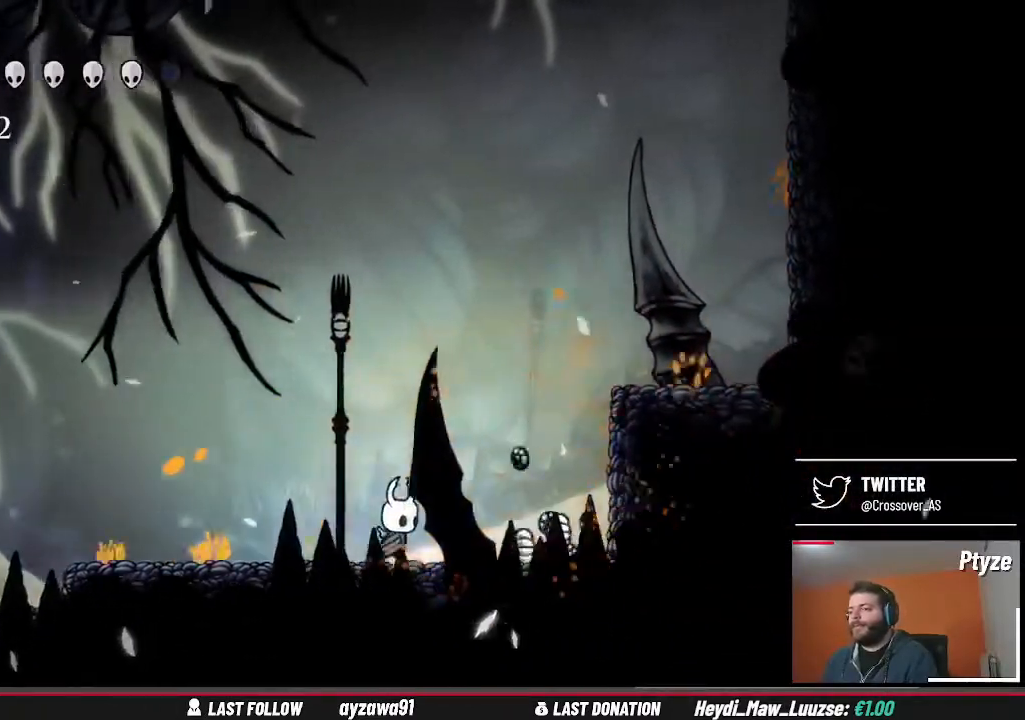
{"buttons": ["A"], "left_stick": "right", "right_stick": "center", "events": [[500, "A", "down"]]}